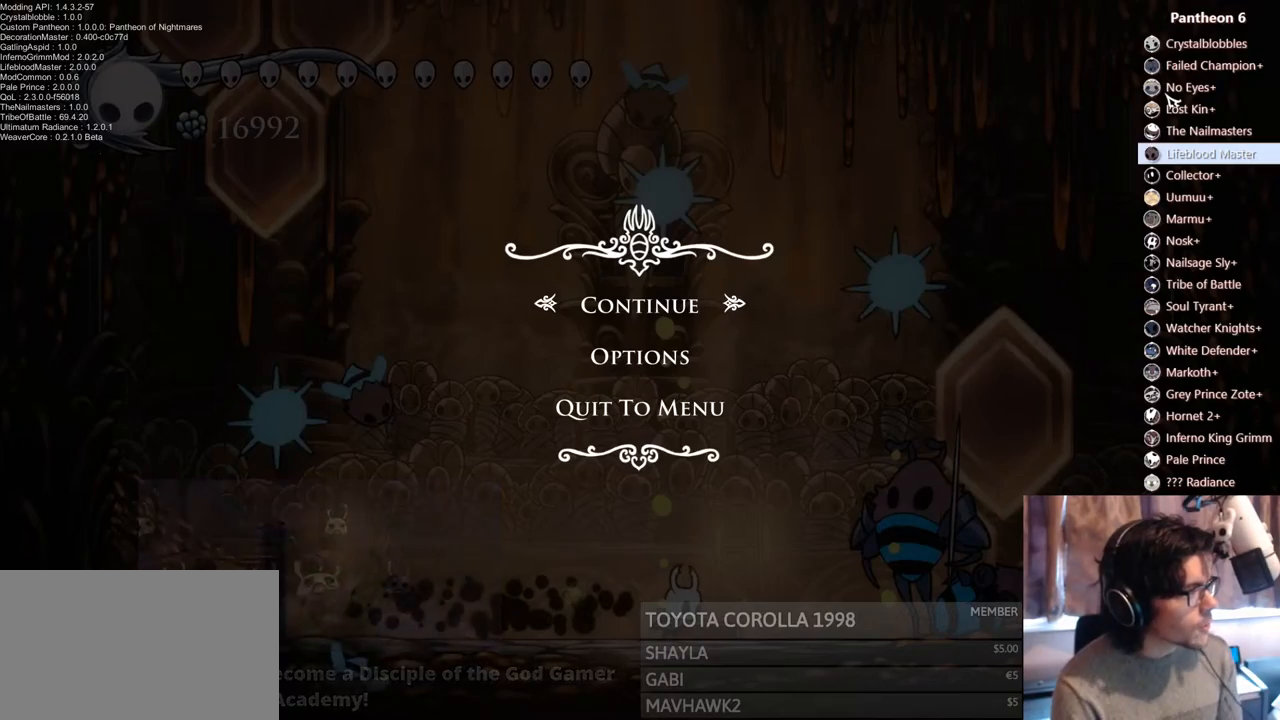
Gameplay with a controller (Xbox layout); each line is a JSON object with the inputs held at the frame after it (dt_ms = milliseconds from this image to that frame). "events" lists button and stick changes between this image and that frame as [ms after this image, input, new state], when the widget could be followed in between. Not read: L3 R3 SHARE.
{"dt_ms": 500, "buttons": [], "left_stick": "center", "right_stick": "center", "events": []}
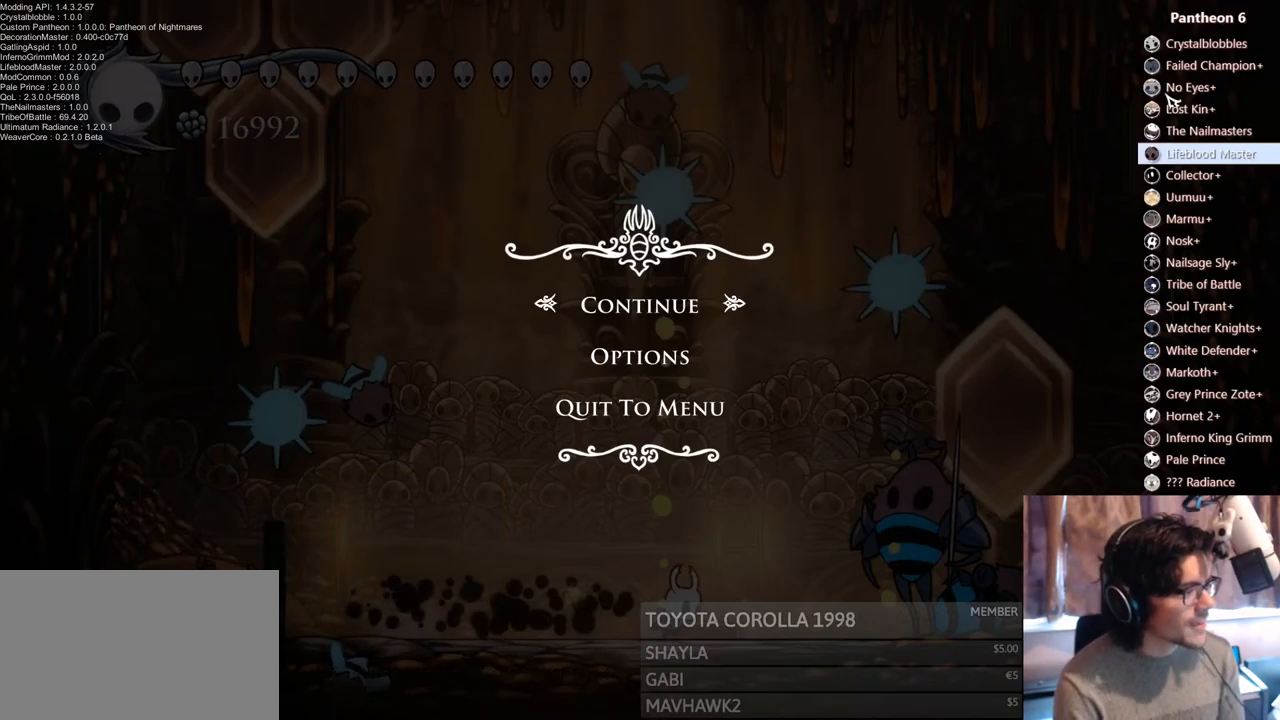
{"dt_ms": 500, "buttons": [], "left_stick": "center", "right_stick": "center", "events": []}
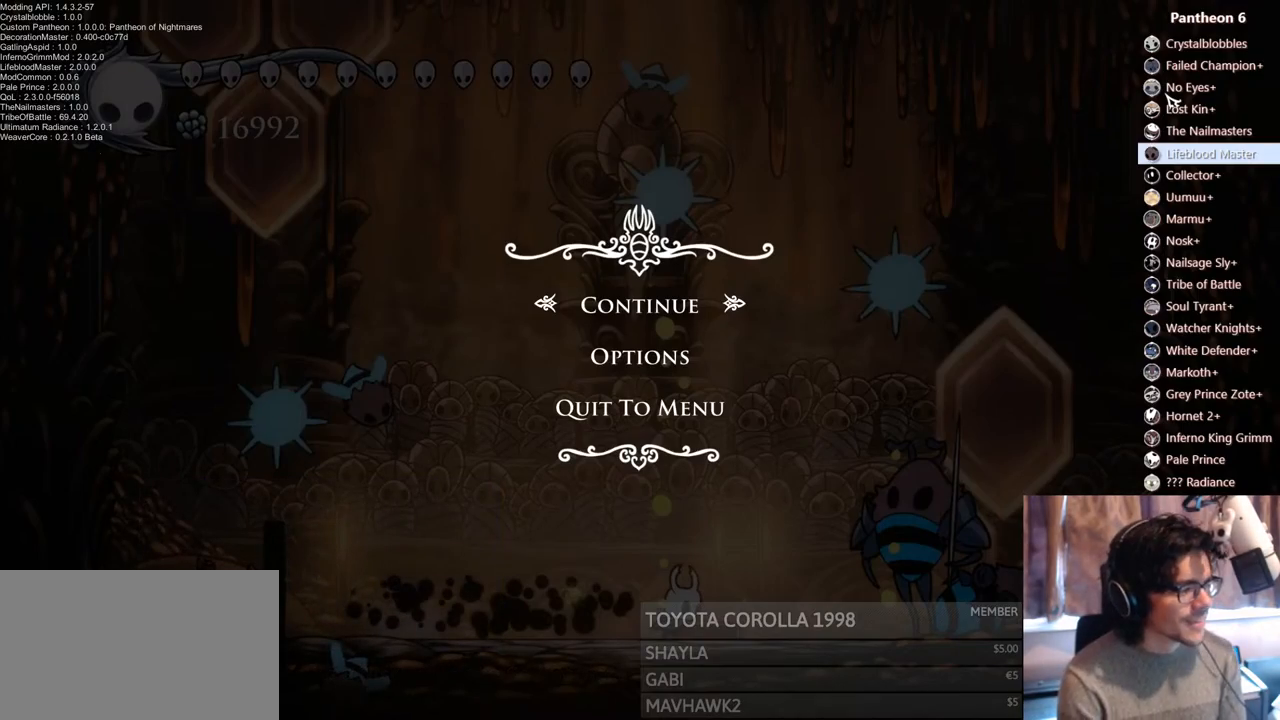
{"dt_ms": 500, "buttons": ["DPAD_RIGHT"], "left_stick": "center", "right_stick": "center"}
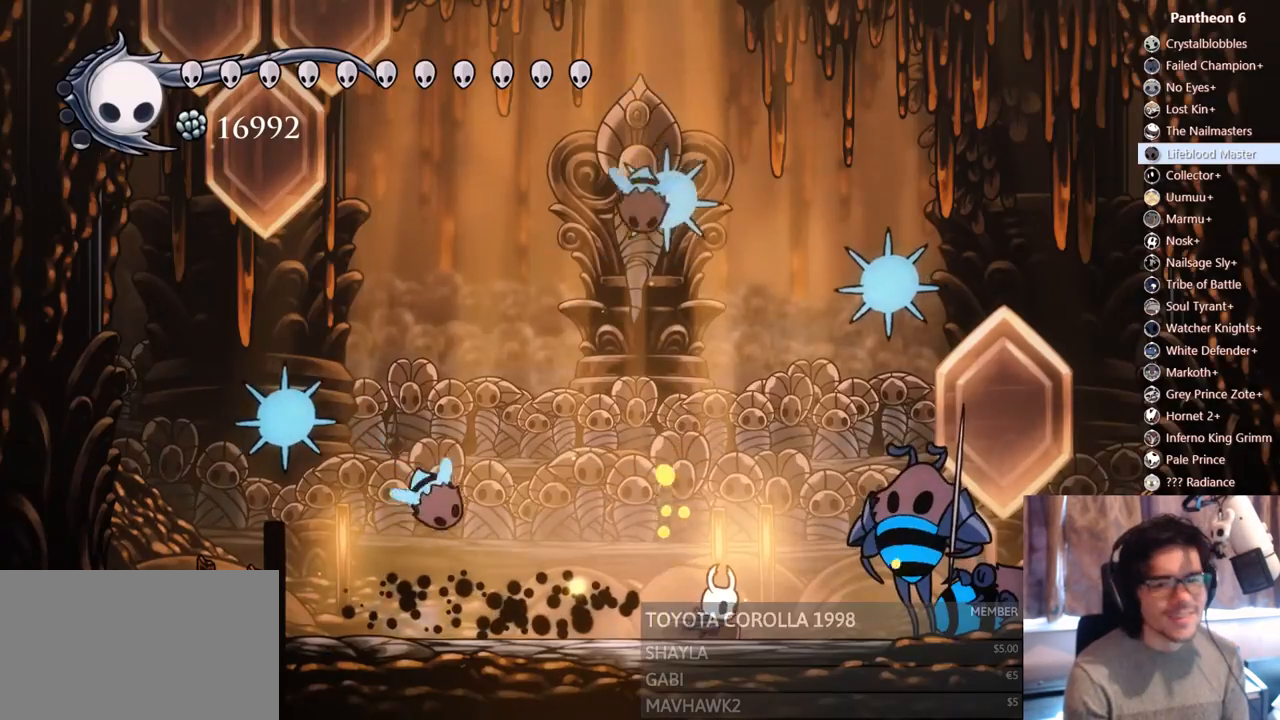
{"dt_ms": 1000, "buttons": ["DPAD_RIGHT"], "left_stick": "center", "right_stick": "center"}
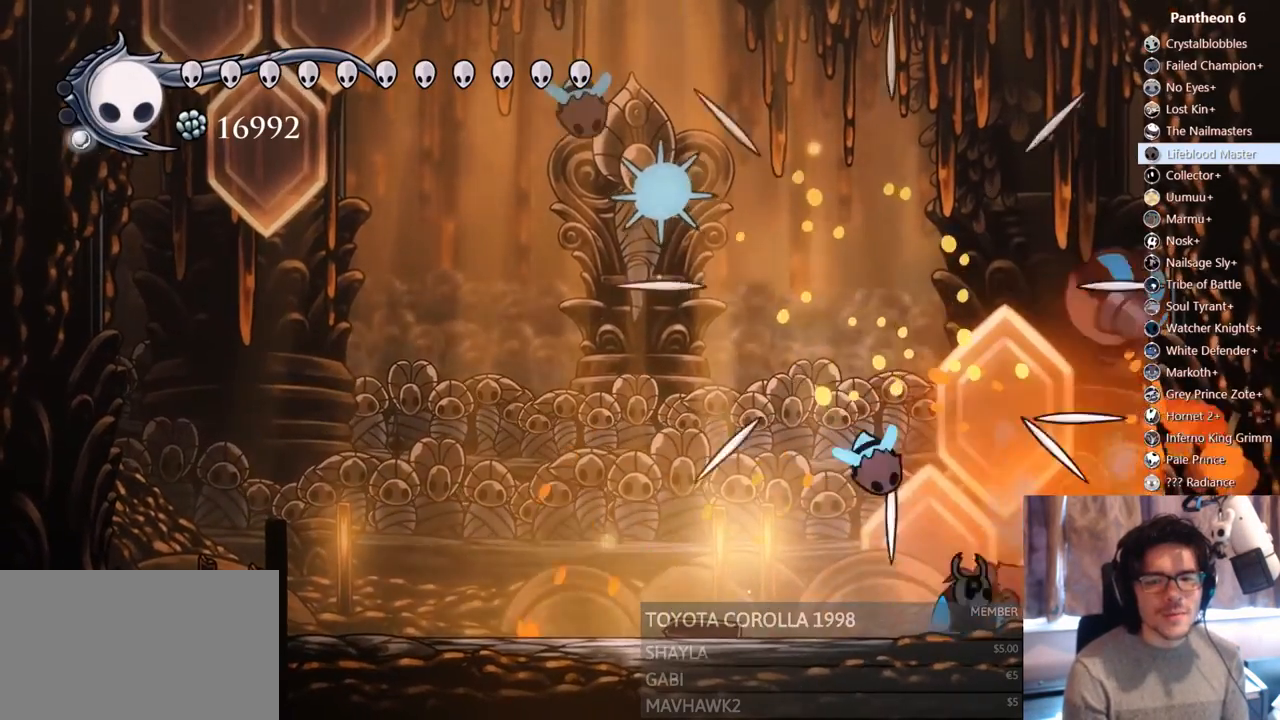
{"dt_ms": 500, "buttons": [], "left_stick": "center", "right_stick": "center", "events": [[167, "R2", "down"], [350, "R2", "up"], [383, "DPAD_RIGHT", "up"]]}
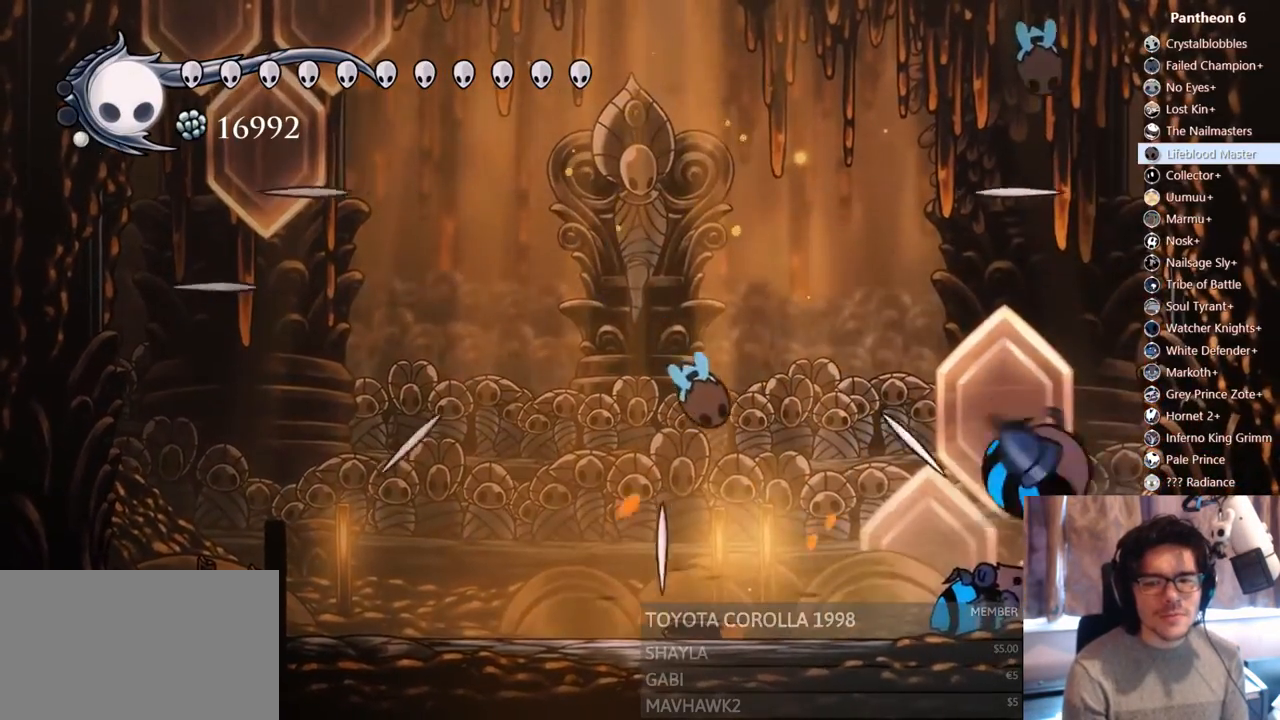
{"dt_ms": 500, "buttons": ["DPAD_LEFT"], "left_stick": "center", "right_stick": "center"}
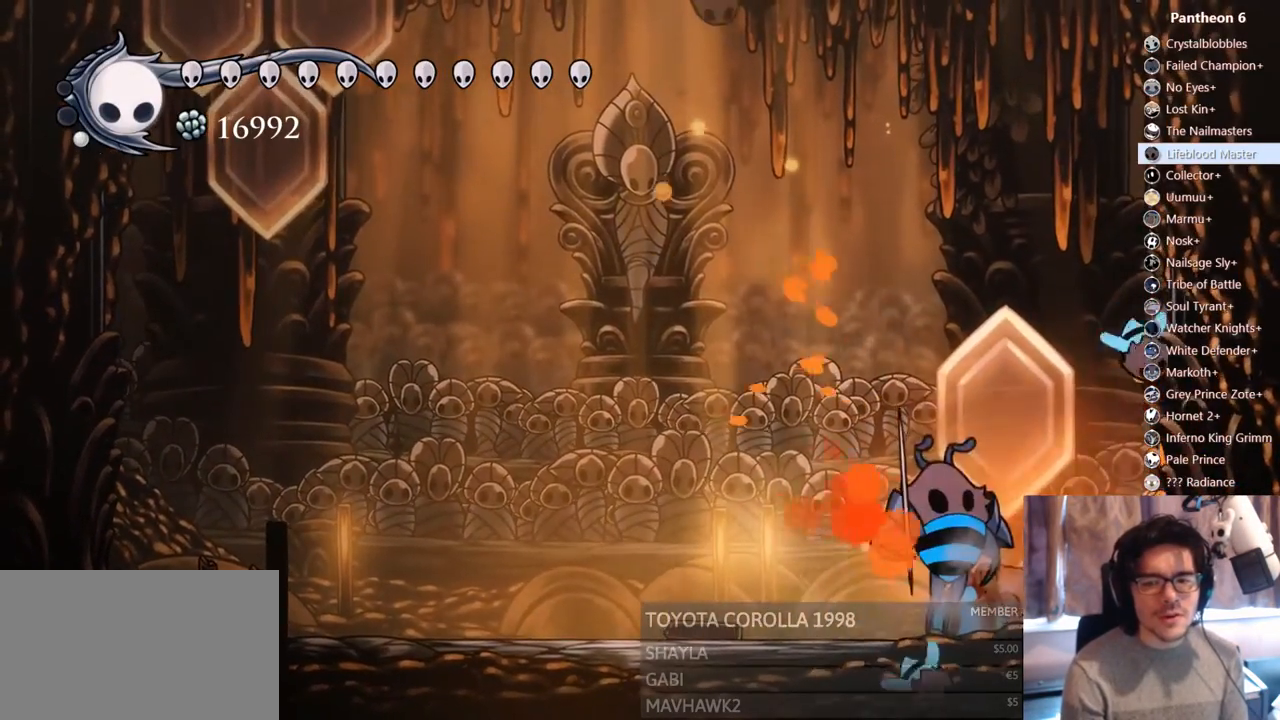
{"dt_ms": 1000, "buttons": ["A", "DPAD_DOWN", "DPAD_LEFT"], "left_stick": "center", "right_stick": "center"}
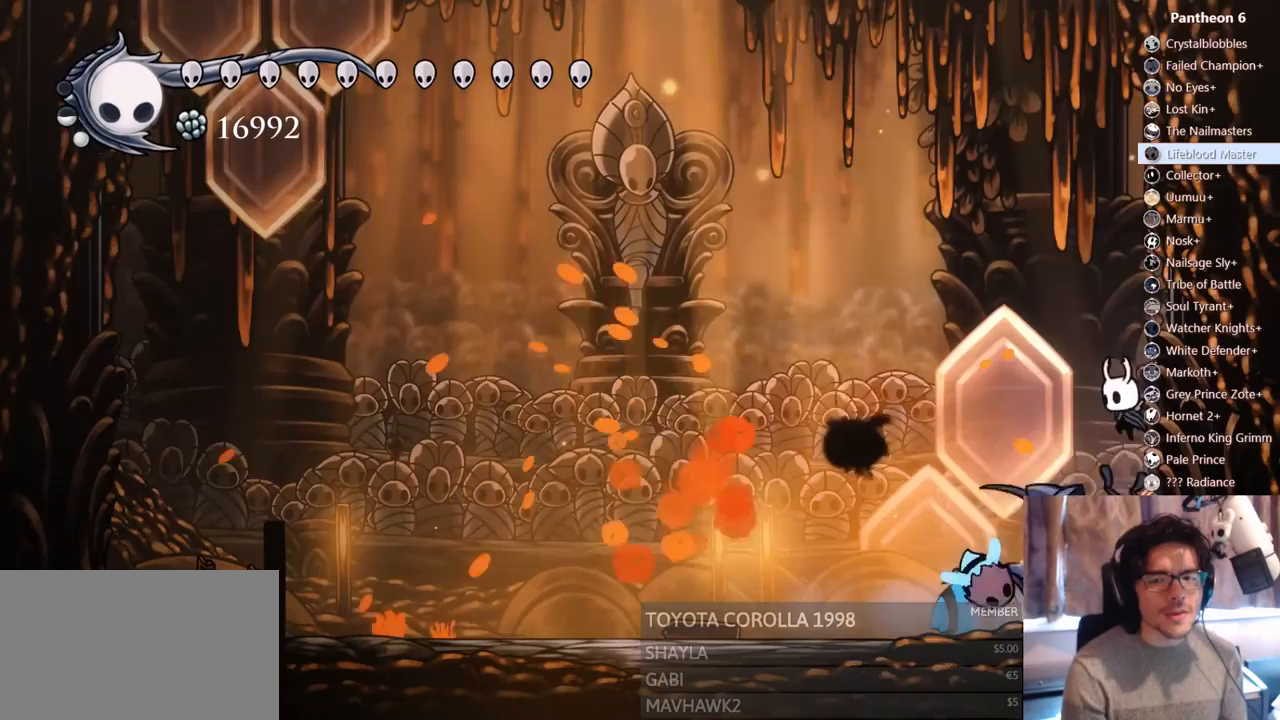
{"dt_ms": 500, "buttons": ["DPAD_LEFT"], "left_stick": "center", "right_stick": "center"}
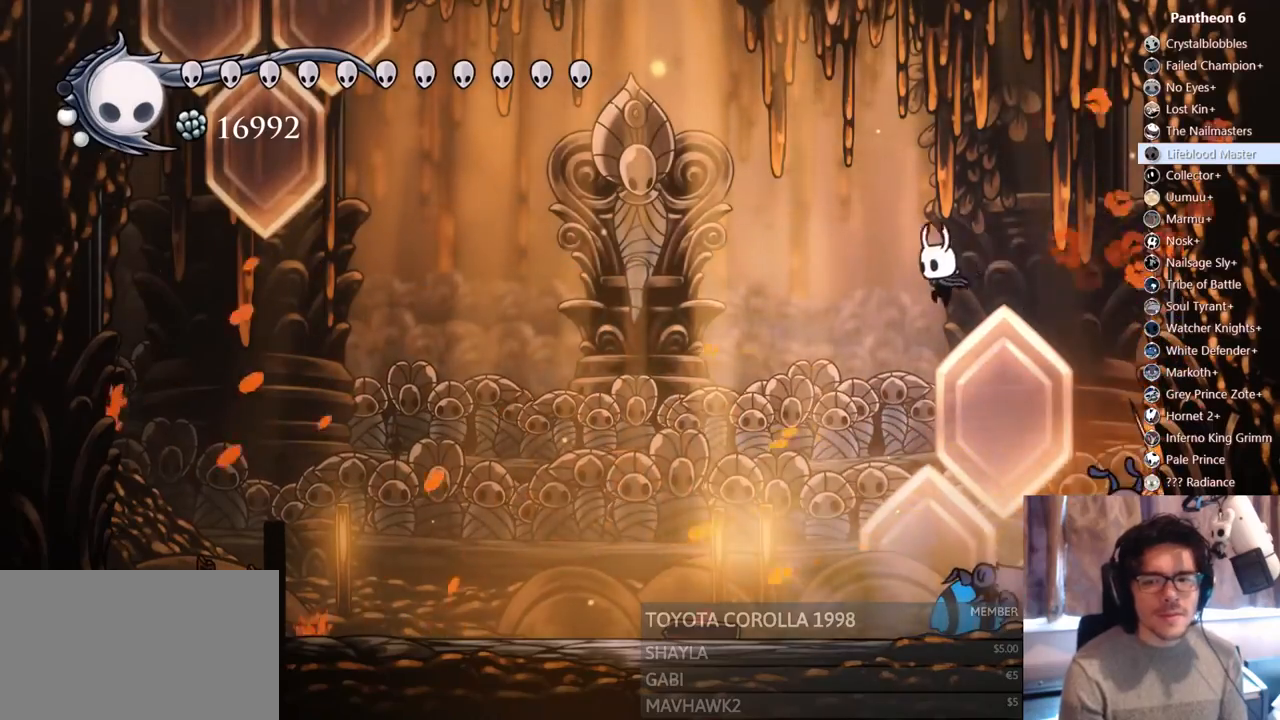
{"dt_ms": 500, "buttons": [], "left_stick": "center", "right_stick": "center"}
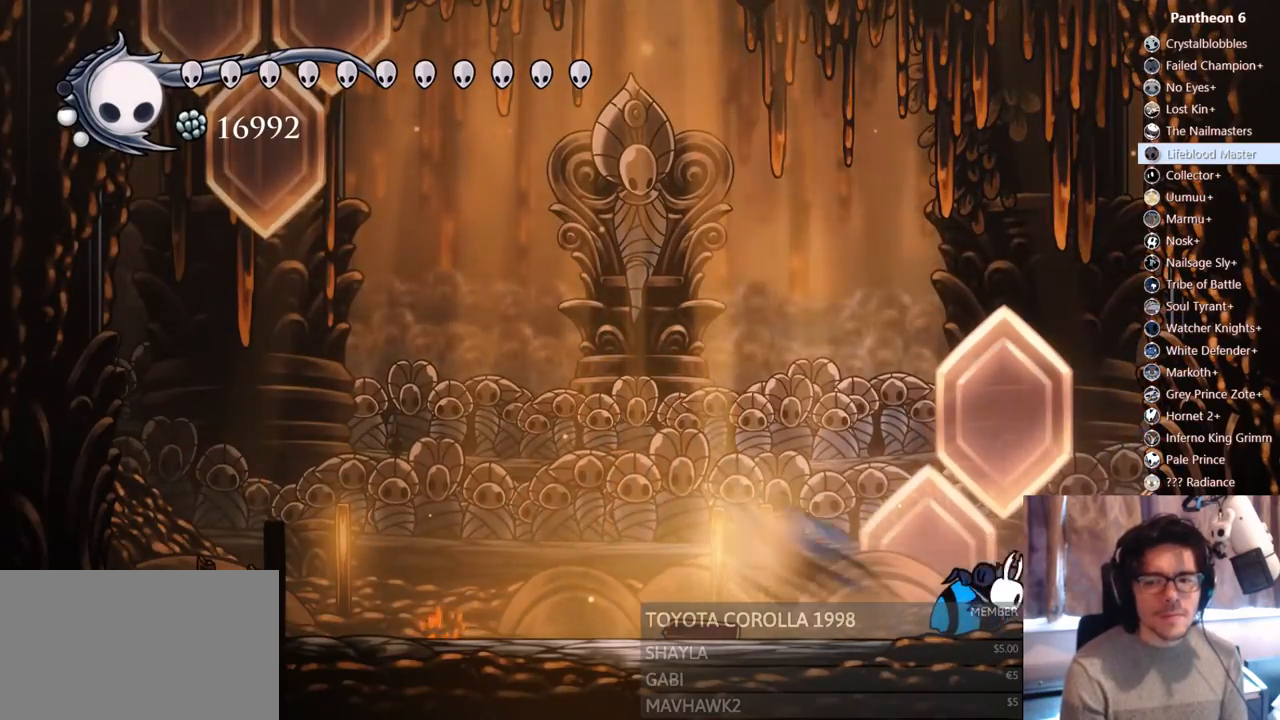
{"dt_ms": 500, "buttons": ["A", "DPAD_LEFT"], "left_stick": "center", "right_stick": "center", "events": [[200, "A", "down"], [217, "DPAD_RIGHT", "down"], [400, "DPAD_RIGHT", "up"], [483, "DPAD_LEFT", "down"]]}
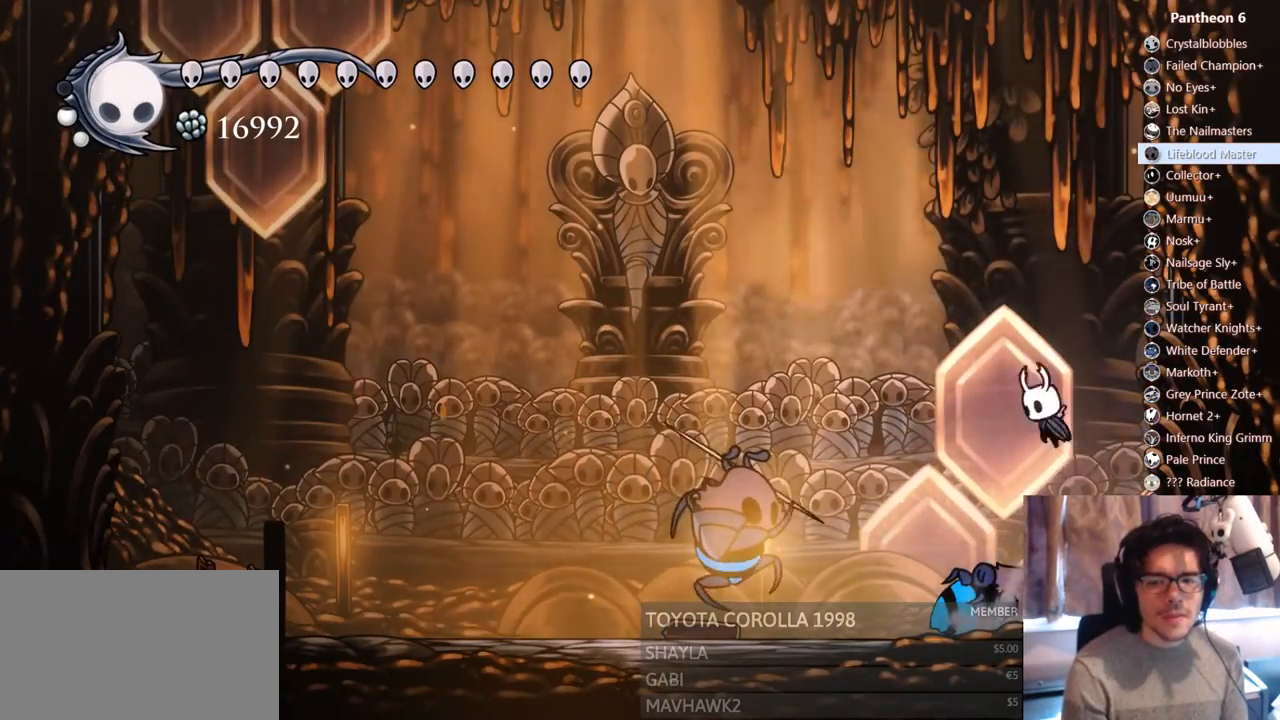
{"dt_ms": 500, "buttons": ["DPAD_DOWN", "DPAD_RIGHT"], "left_stick": "center", "right_stick": "center"}
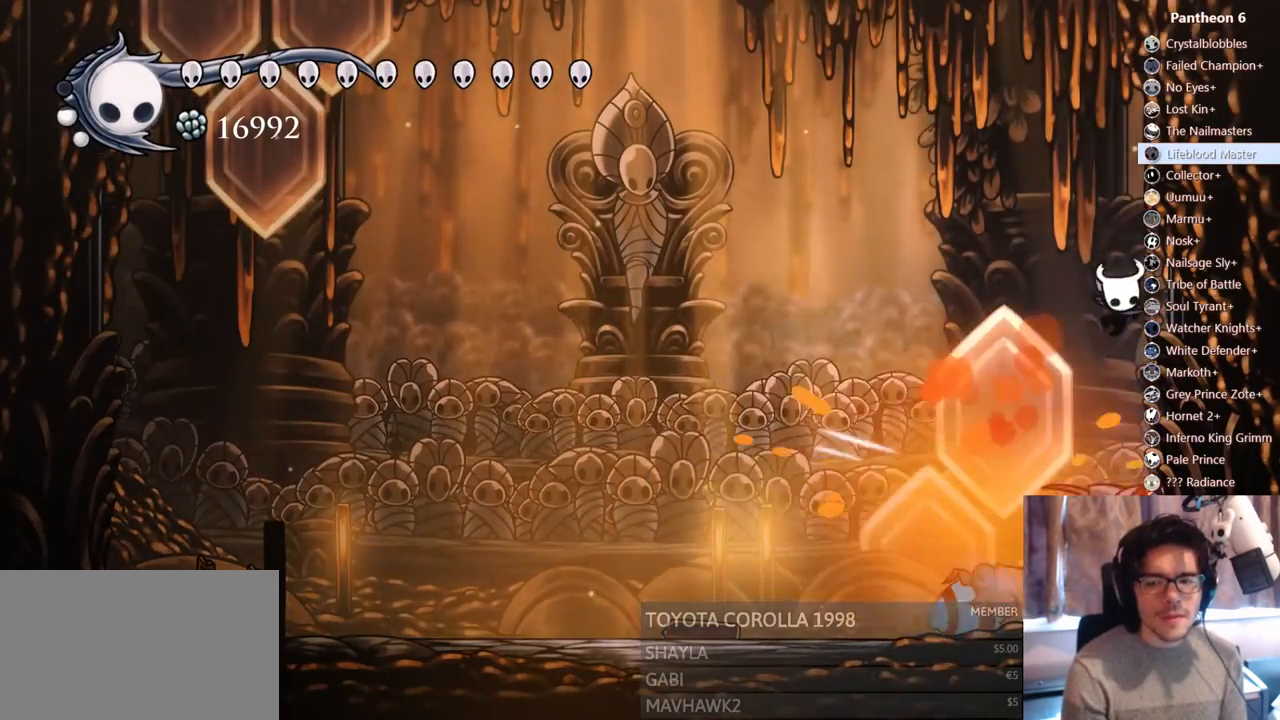
{"dt_ms": 500, "buttons": [], "left_stick": "center", "right_stick": "center", "events": [[17, "DPAD_RIGHT", "up"], [50, "Y", "down"], [317, "DPAD_DOWN", "up"], [317, "Y", "up"]]}
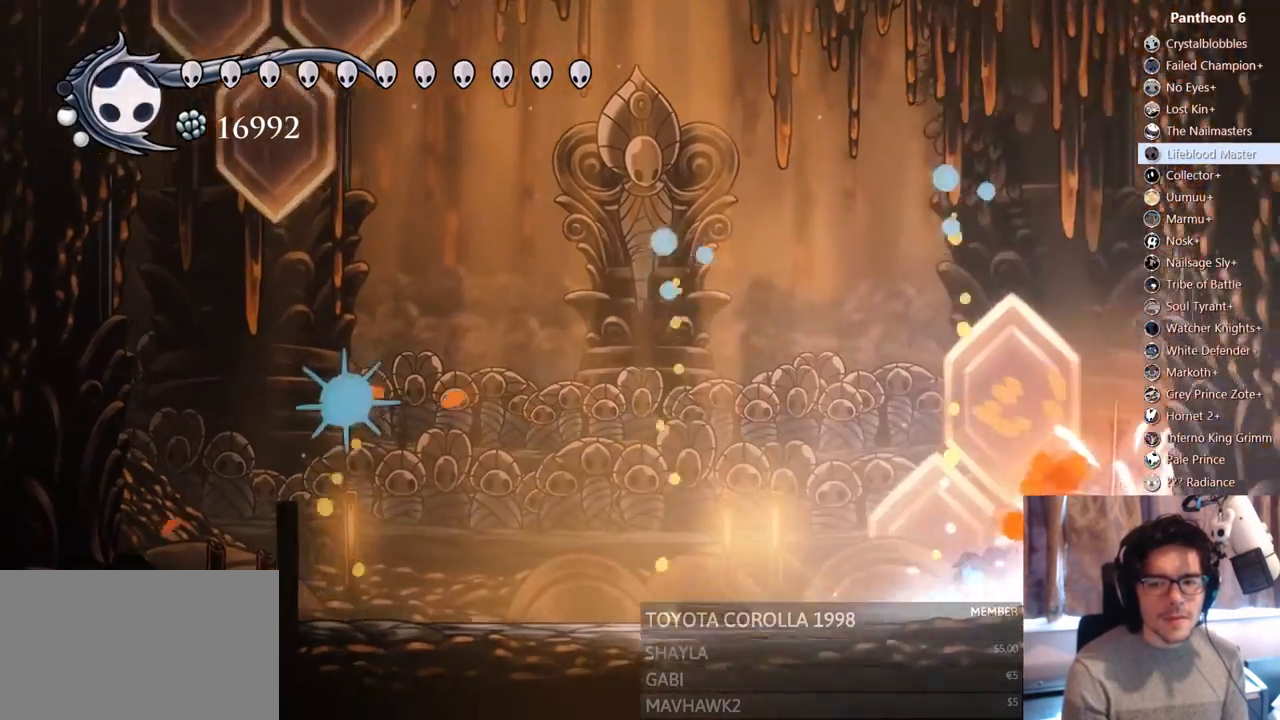
{"dt_ms": 500, "buttons": ["DPAD_LEFT"], "left_stick": "center", "right_stick": "center", "events": [[200, "DPAD_LEFT", "down"], [383, "DPAD_LEFT", "up"], [417, "DPAD_UP", "down"], [433, "DPAD_LEFT", "down"], [500, "DPAD_UP", "up"]]}
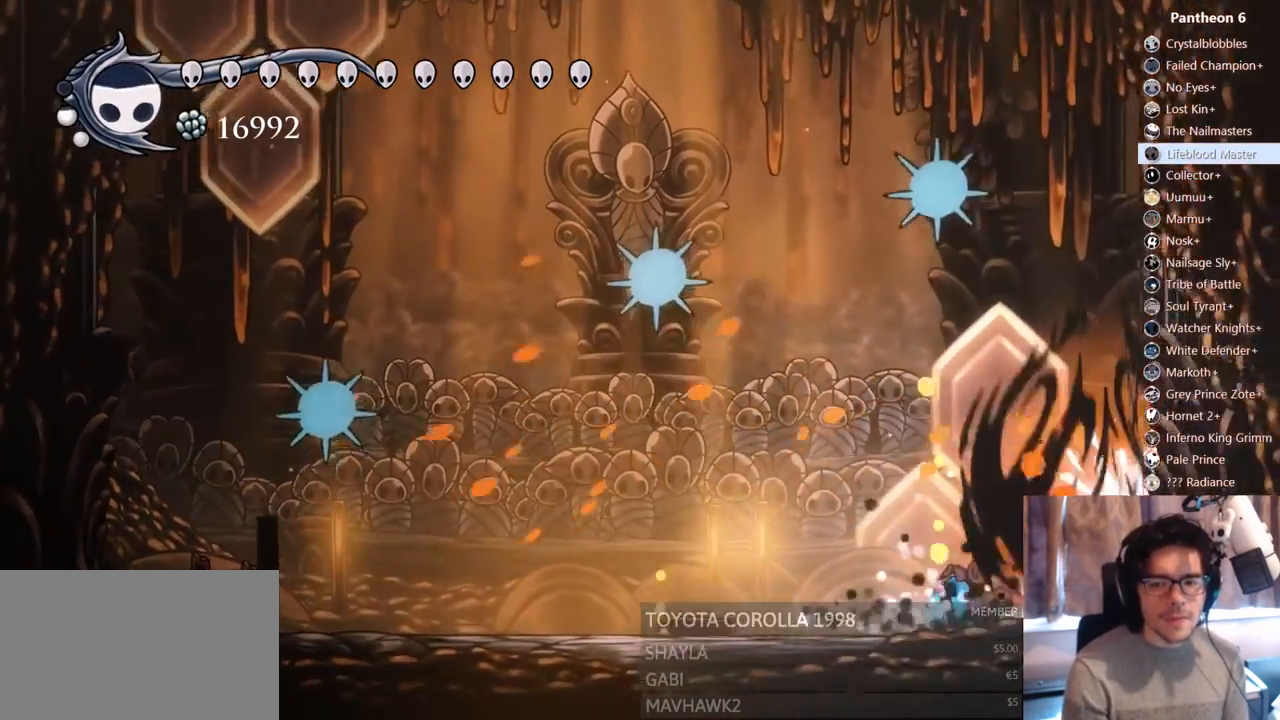
{"dt_ms": 500, "buttons": ["X", "DPAD_UP"], "left_stick": "center", "right_stick": "center", "events": [[83, "DPAD_UP", "down"], [167, "X", "down"], [417, "X", "up"], [483, "DPAD_LEFT", "up"], [483, "X", "down"]]}
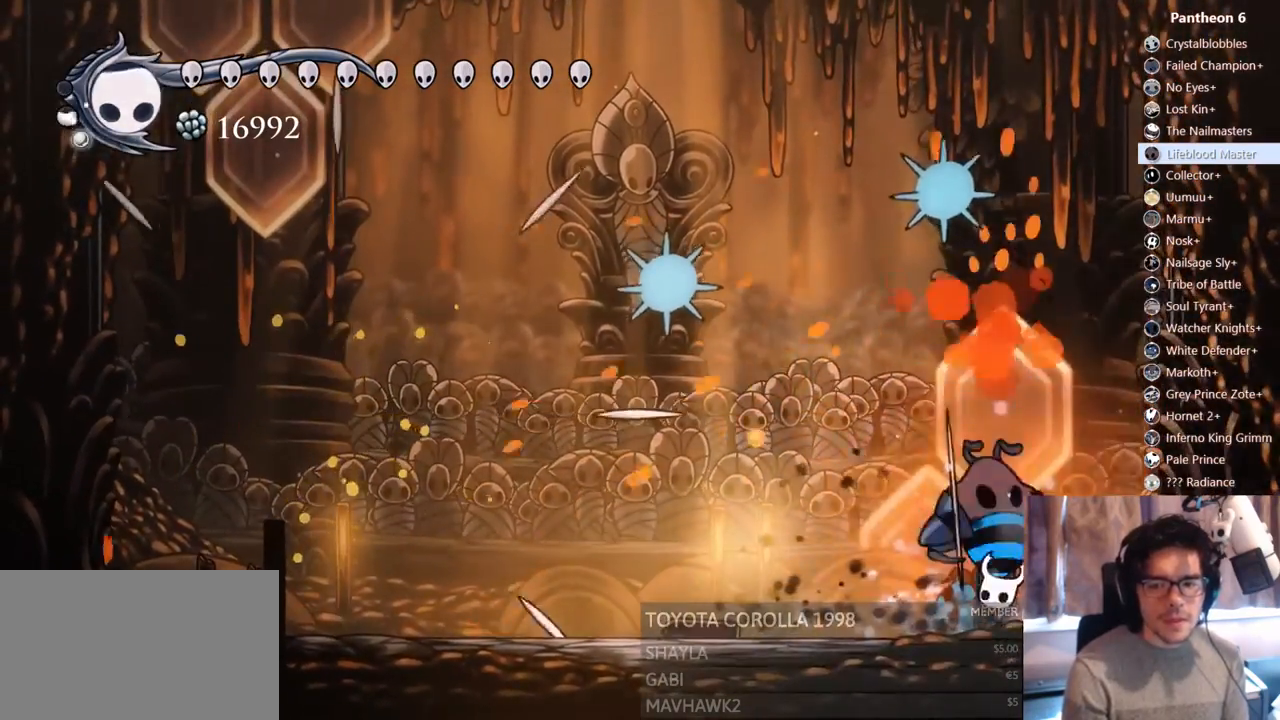
{"dt_ms": 500, "buttons": [], "left_stick": "center", "right_stick": "center"}
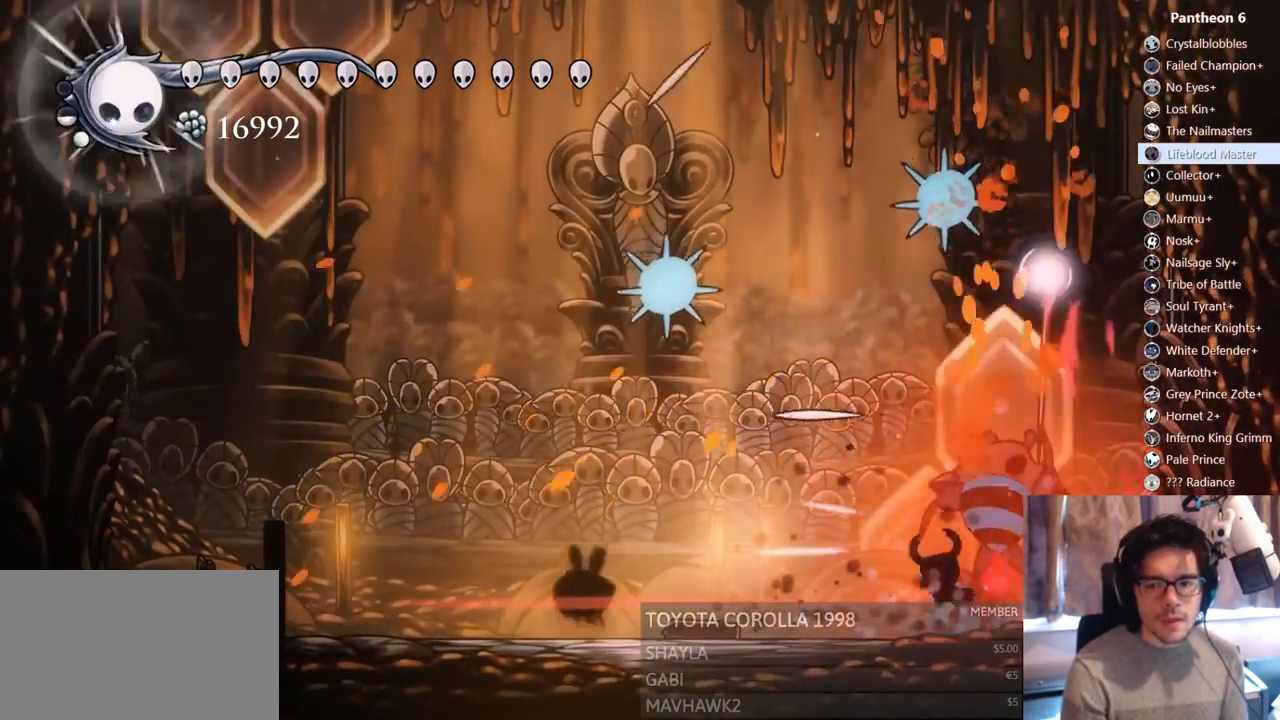
{"dt_ms": 500, "buttons": ["X", "DPAD_RIGHT"], "left_stick": "center", "right_stick": "center", "events": [[17, "DPAD_RIGHT", "down"], [167, "X", "down"], [300, "DPAD_RIGHT", "up"], [367, "X", "up"], [467, "DPAD_RIGHT", "down"], [483, "X", "down"]]}
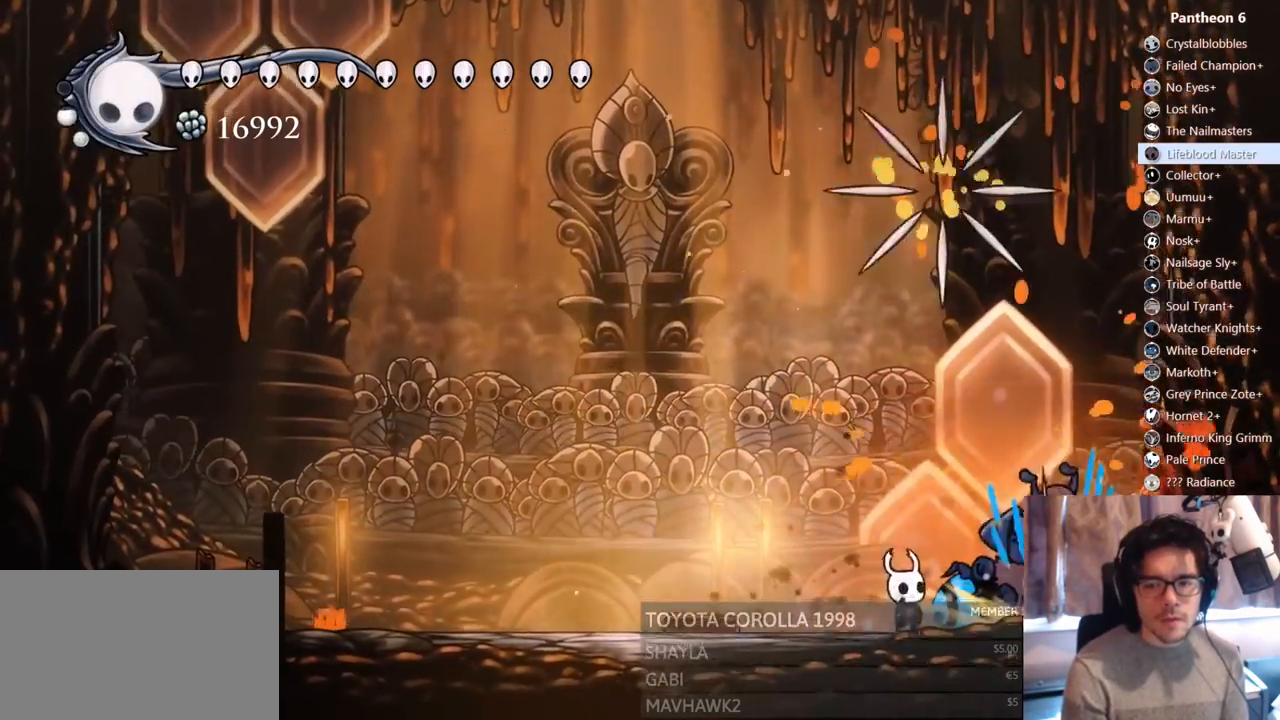
{"dt_ms": 1000, "buttons": ["X"], "left_stick": "center", "right_stick": "center"}
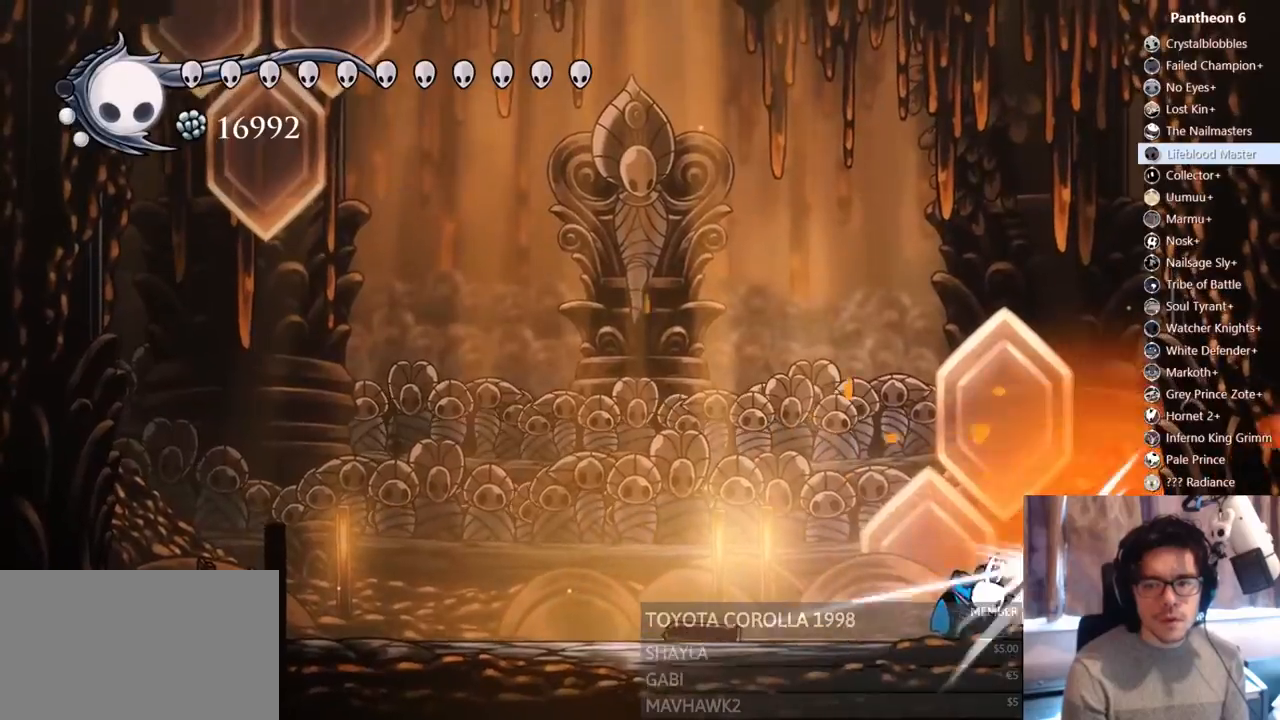
{"dt_ms": 500, "buttons": [], "left_stick": "center", "right_stick": "center", "events": [[133, "X", "up"], [250, "X", "down"], [433, "X", "up"]]}
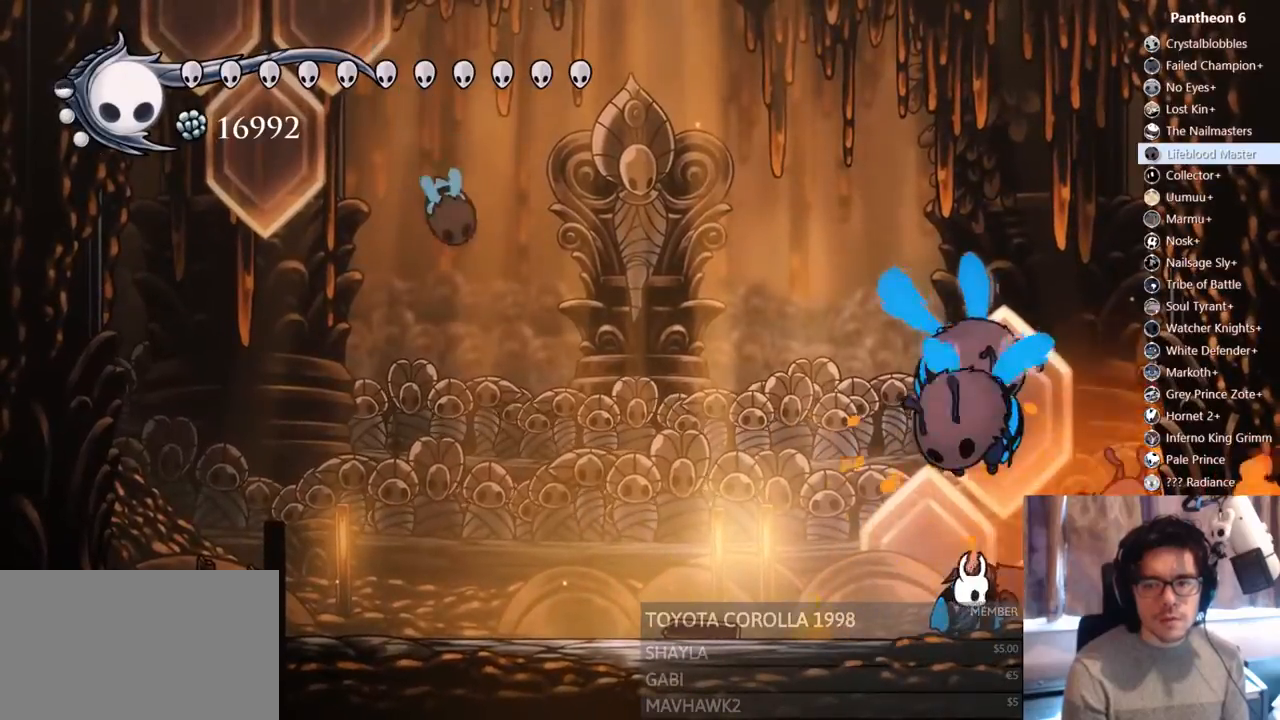
{"dt_ms": 500, "buttons": ["A", "X", "DPAD_UP", "DPAD_RIGHT"], "left_stick": "center", "right_stick": "center", "events": [[33, "X", "down"], [217, "X", "up"], [267, "DPAD_LEFT", "down"], [267, "DPAD_UP", "down"], [317, "A", "down"], [433, "DPAD_LEFT", "up"], [450, "DPAD_RIGHT", "down"], [483, "X", "down"]]}
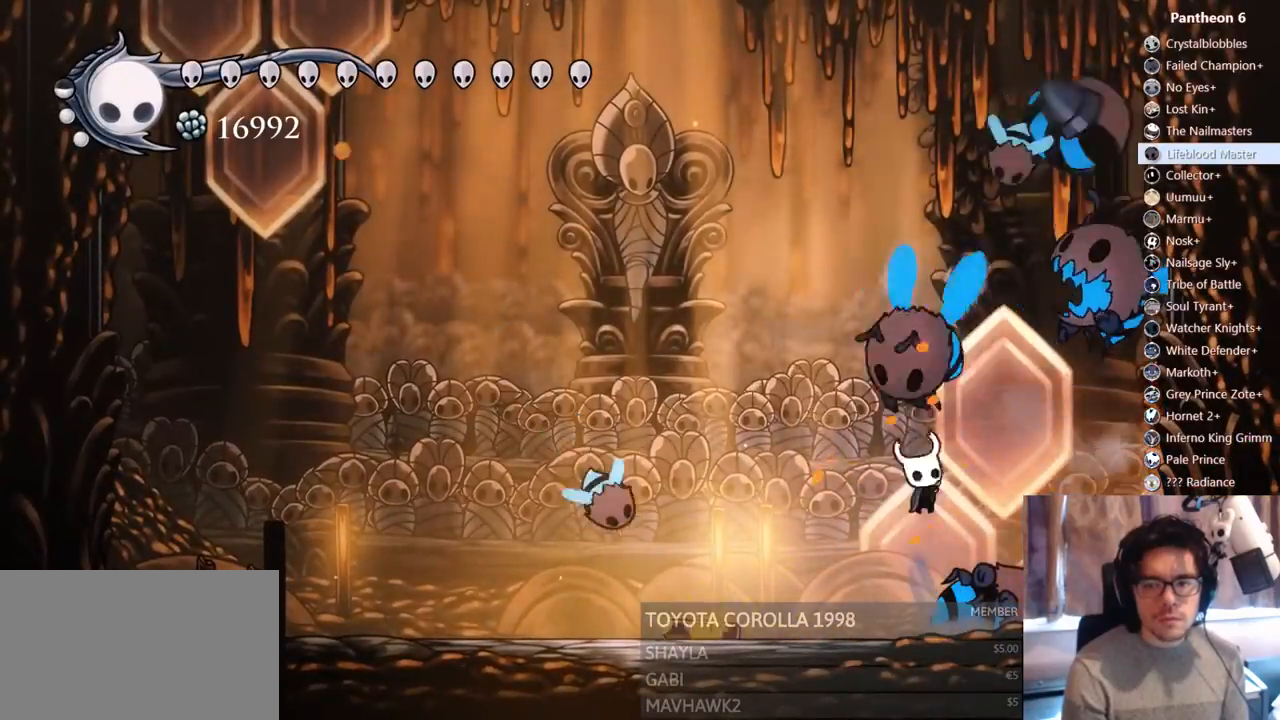
{"dt_ms": 500, "buttons": ["DPAD_UP"], "left_stick": "center", "right_stick": "center", "events": [[17, "DPAD_RIGHT", "up"], [117, "A", "up"], [133, "X", "up"], [200, "Y", "down"], [217, "DPAD_RIGHT", "down"], [300, "DPAD_RIGHT", "up"], [467, "Y", "up"]]}
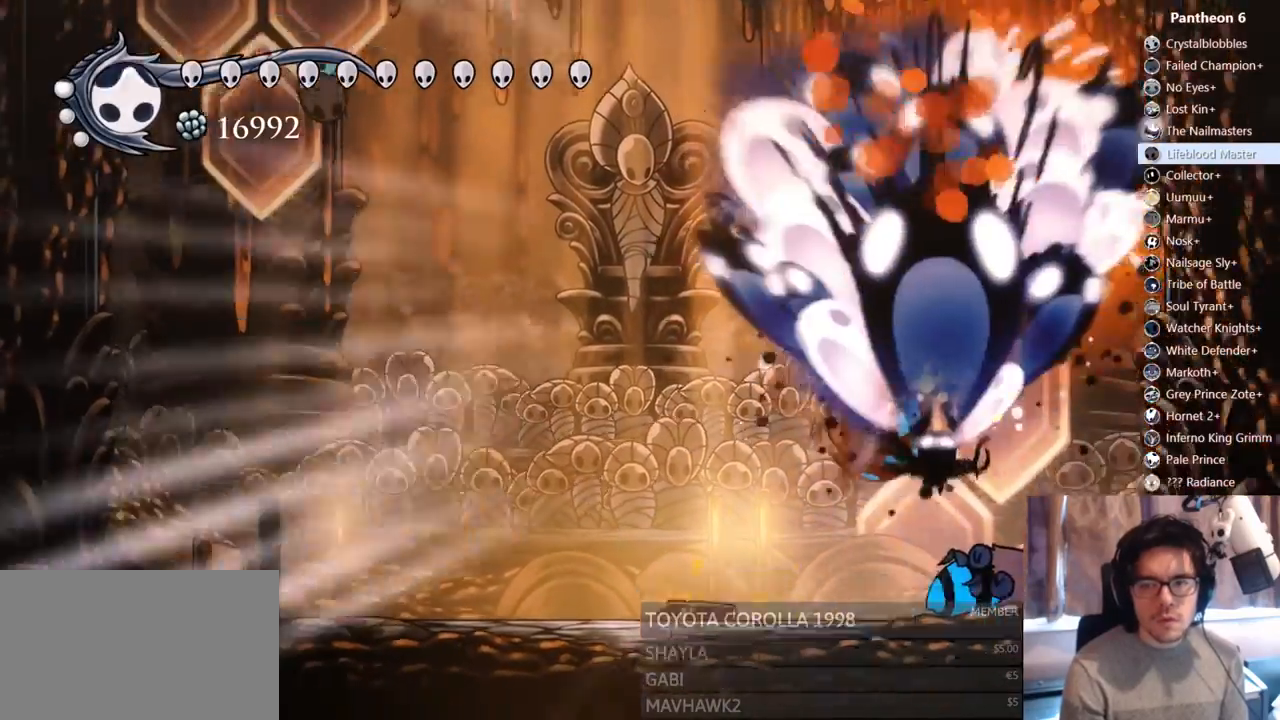
{"dt_ms": 500, "buttons": ["Y", "DPAD_UP"], "left_stick": "center", "right_stick": "center", "events": [[17, "DPAD_UP", "up"], [217, "DPAD_RIGHT", "down"], [250, "DPAD_UP", "down"], [267, "DPAD_RIGHT", "up"], [367, "DPAD_LEFT", "down"], [417, "DPAD_LEFT", "up"], [433, "Y", "down"]]}
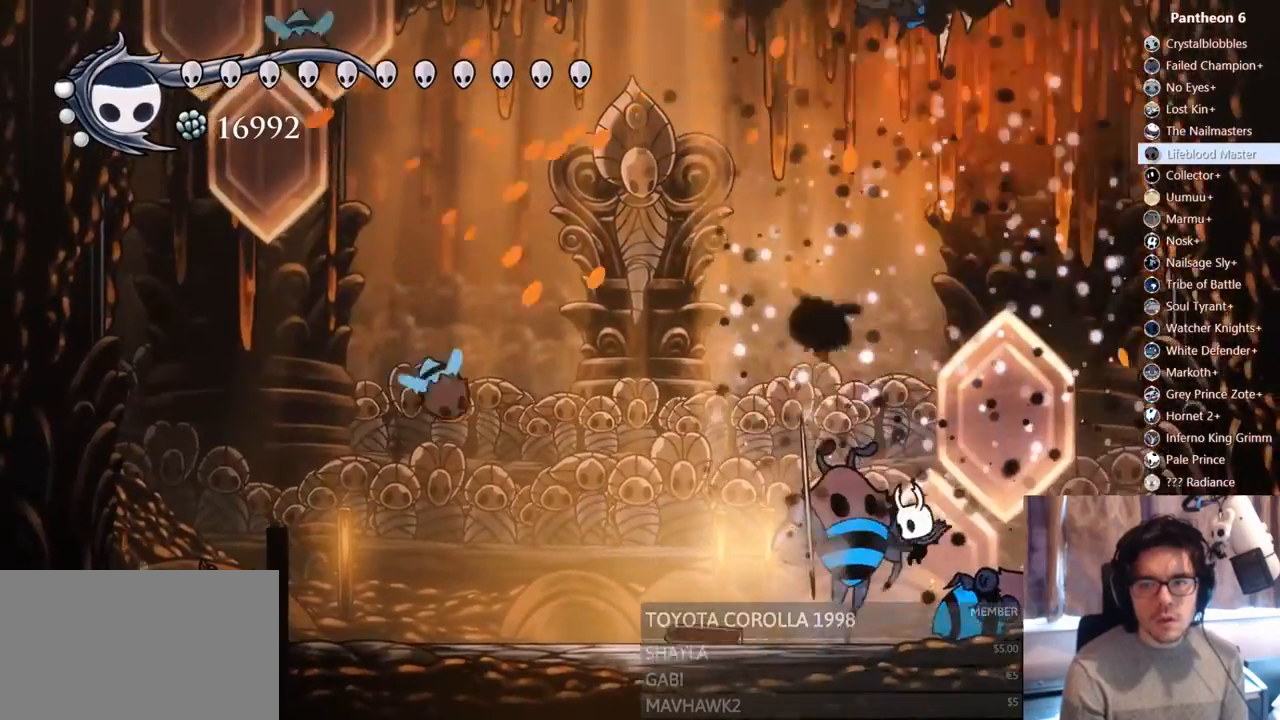
{"dt_ms": 500, "buttons": ["A", "DPAD_UP", "DPAD_RIGHT"], "left_stick": "center", "right_stick": "center", "events": [[250, "Y", "up"], [317, "DPAD_UP", "up"], [333, "DPAD_RIGHT", "down"], [433, "A", "down"], [483, "DPAD_UP", "down"]]}
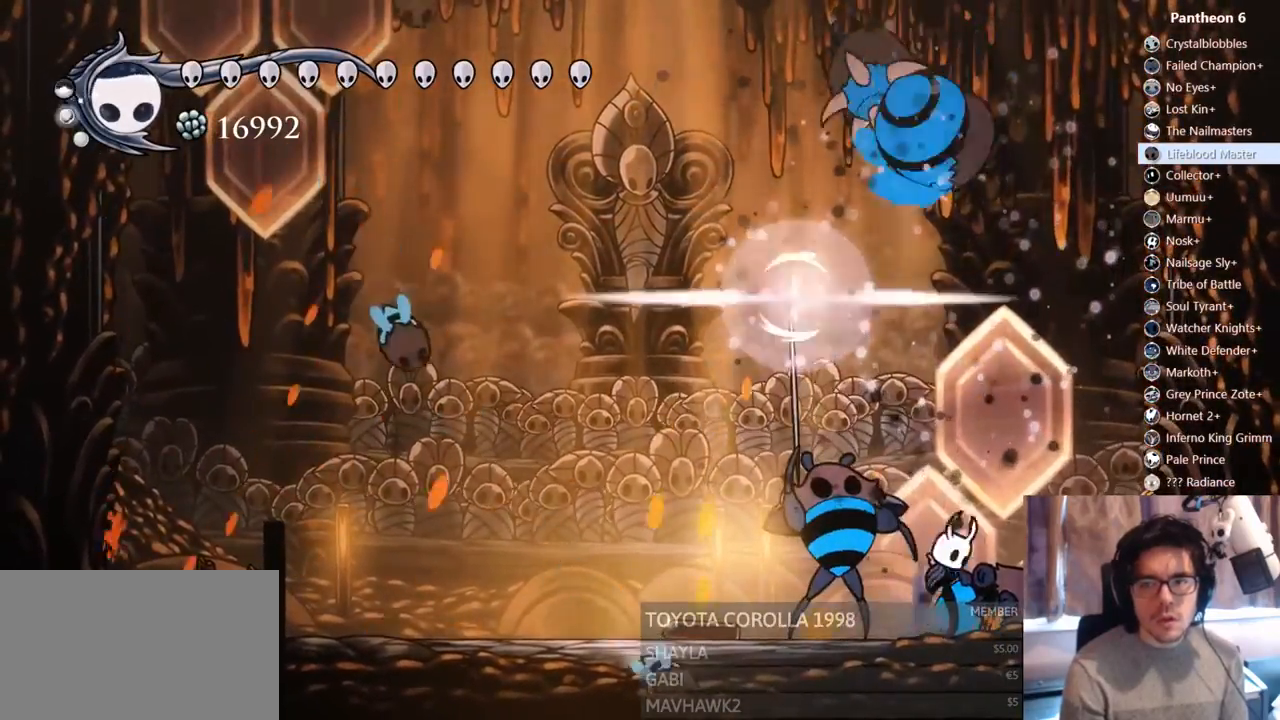
{"dt_ms": 500, "buttons": ["Y", "DPAD_UP"], "left_stick": "center", "right_stick": "center", "events": [[50, "DPAD_RIGHT", "up"], [117, "DPAD_LEFT", "down"], [217, "A", "up"], [283, "Y", "down"], [317, "DPAD_LEFT", "up"]]}
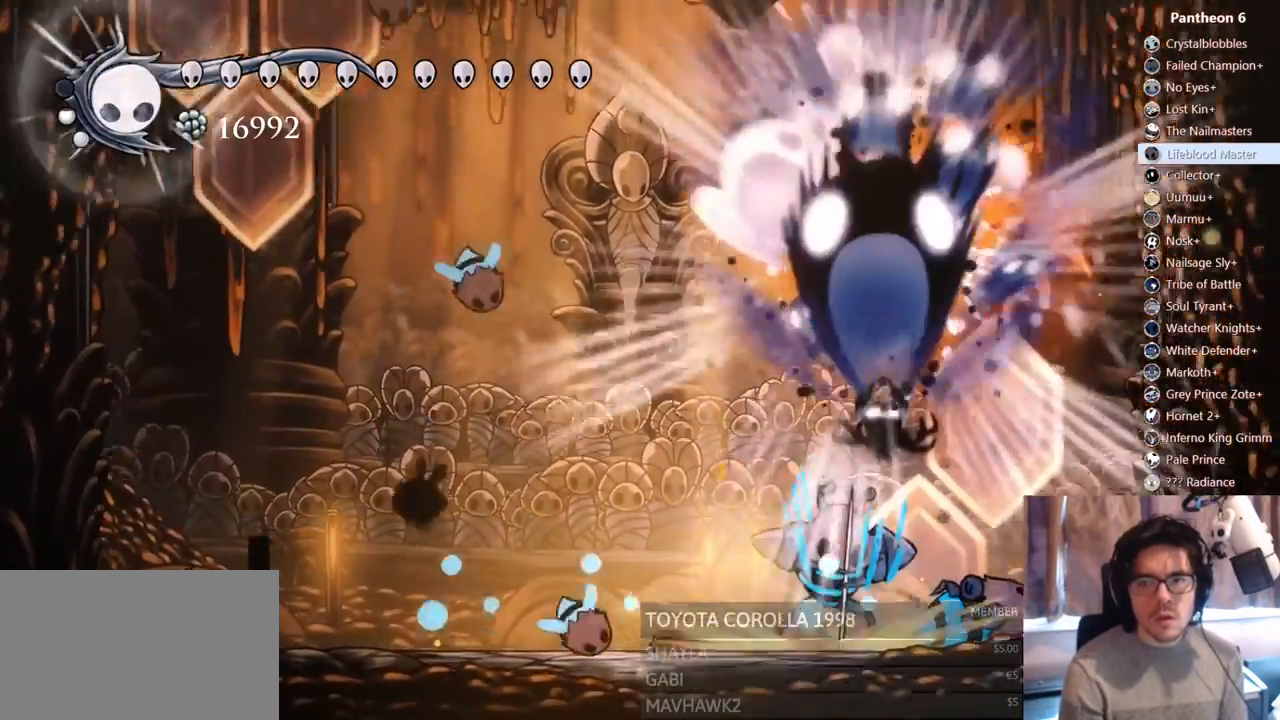
{"dt_ms": 1000, "buttons": ["DPAD_DOWN", "DPAD_RIGHT"], "left_stick": "center", "right_stick": "center"}
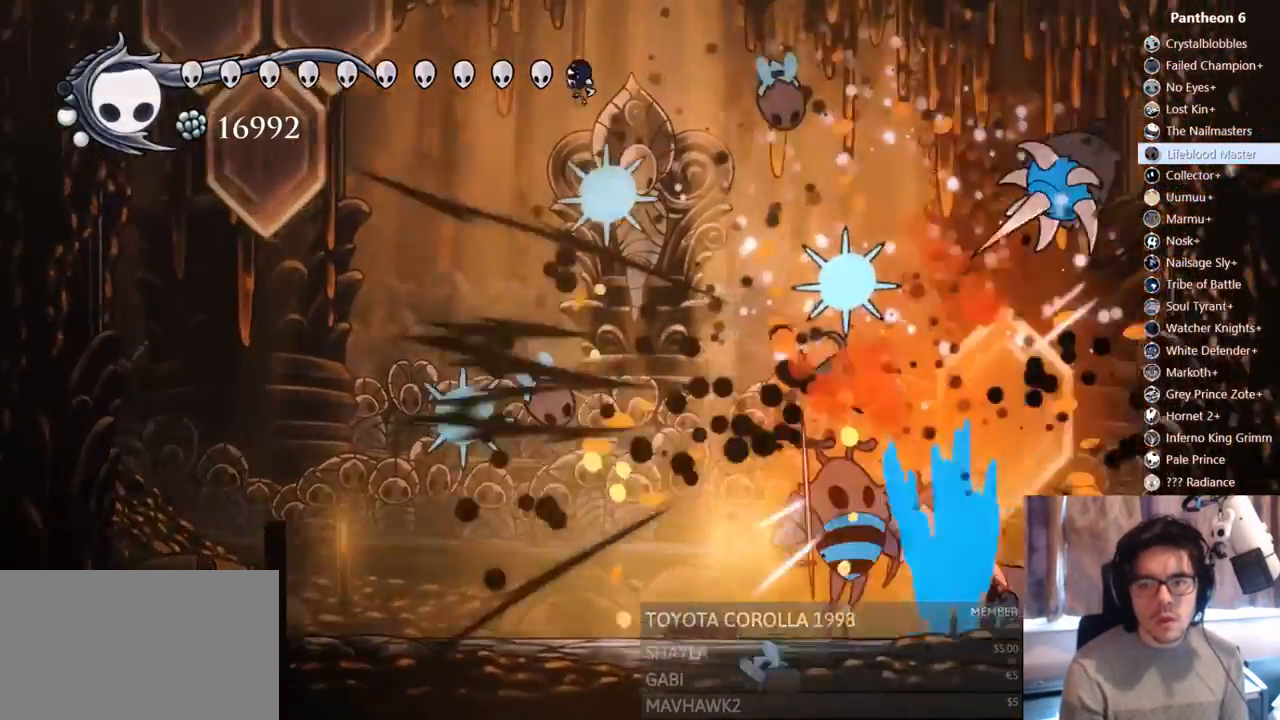
{"dt_ms": 1000, "buttons": ["DPAD_DOWN"], "left_stick": "center", "right_stick": "center"}
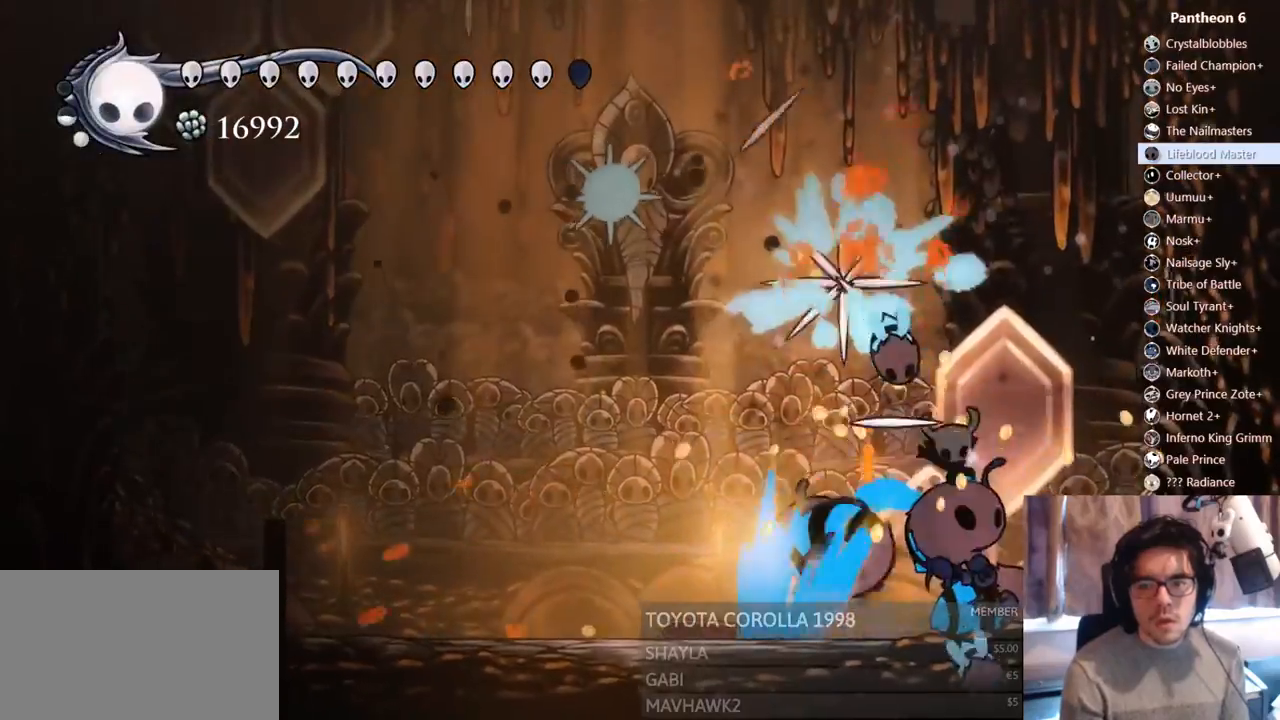
{"dt_ms": 500, "buttons": [], "left_stick": "center", "right_stick": "center", "events": [[167, "DPAD_DOWN", "up"], [300, "DPAD_LEFT", "down"], [433, "DPAD_LEFT", "up"]]}
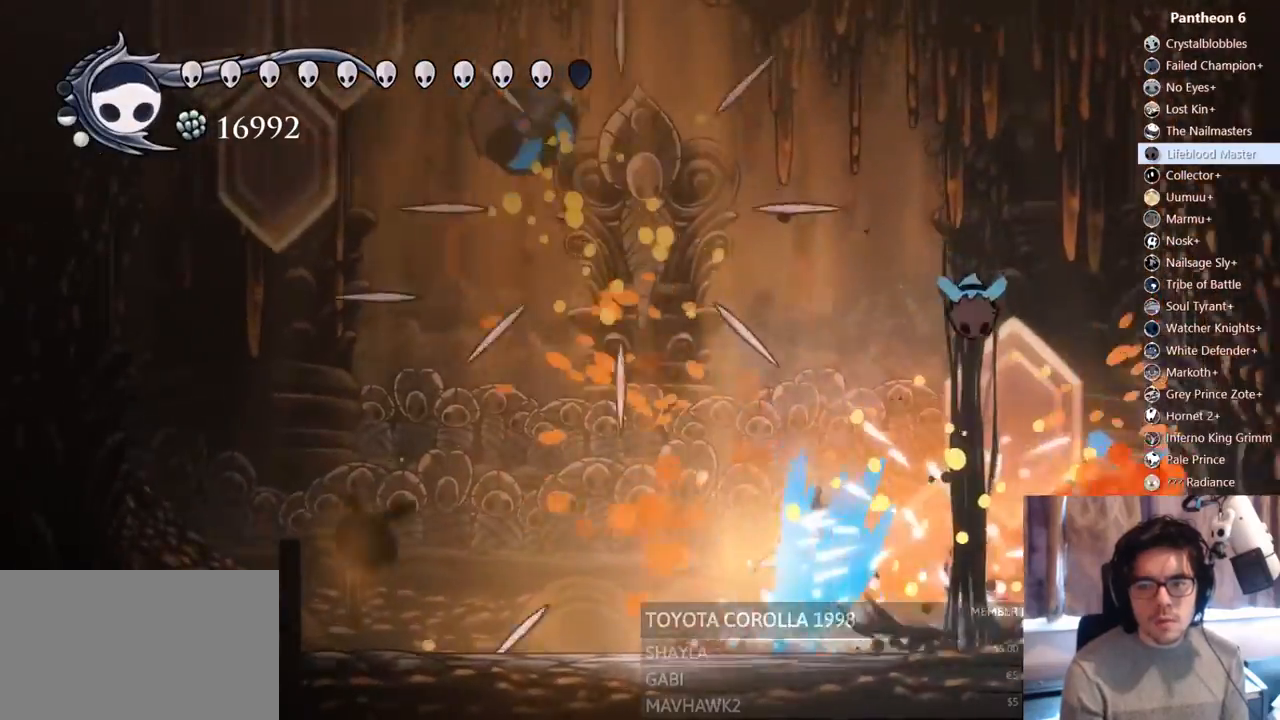
{"dt_ms": 500, "buttons": ["DPAD_LEFT"], "left_stick": "center", "right_stick": "center", "events": [[67, "DPAD_LEFT", "down"], [200, "DPAD_LEFT", "up"], [300, "DPAD_LEFT", "down"]]}